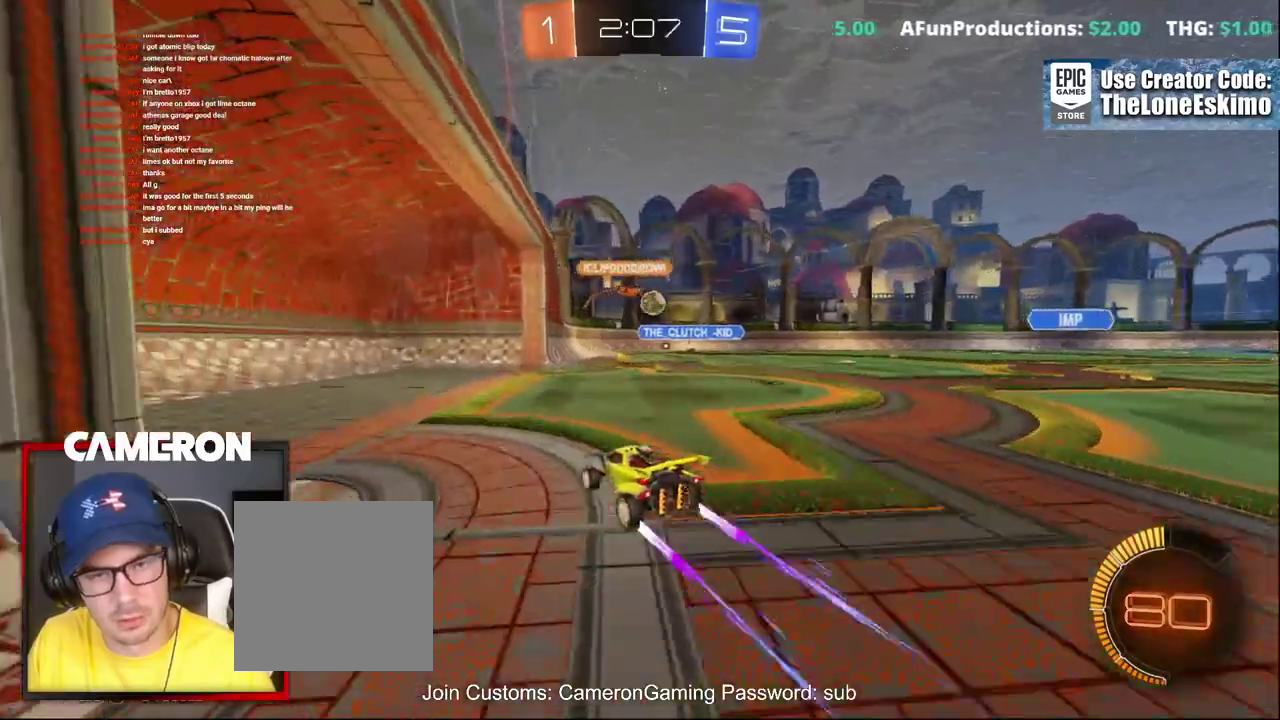
Gameplay with a controller (Xbox layout); each line is a JSON object with the inputs held at the frame after it. "events" lists button and stick changes between this image and that frame as [ms after this image, input, new state], when the widget could be followed in between. This document gives stick clicks only as held states, not as events. Not read: L1 L3 R1.
{"buttons": ["B", "R2"], "left_stick": "right", "right_stick": "center", "events": [[17, "R2", "up"], [17, "left_stick", "right"], [100, "L2", "up"], [133, "R2", "down"], [450, "B", "down"]]}
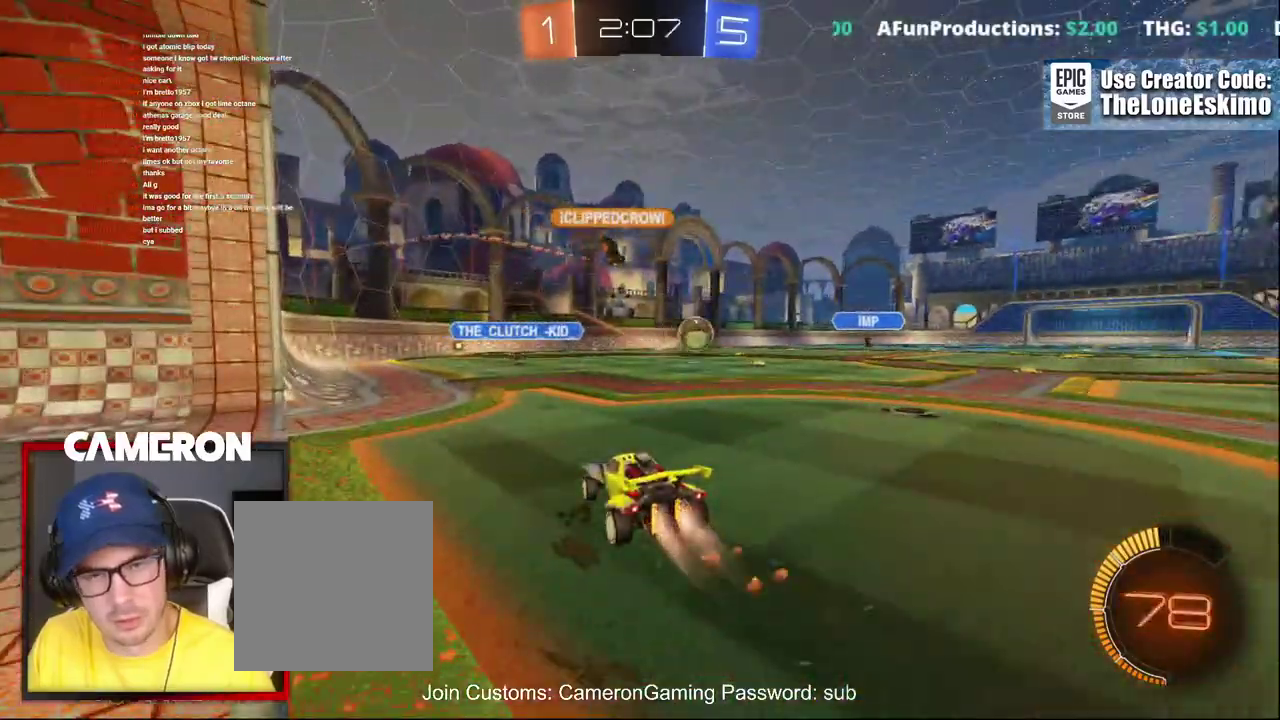
{"buttons": ["R2"], "left_stick": "right", "right_stick": "center", "events": [[300, "B", "up"]]}
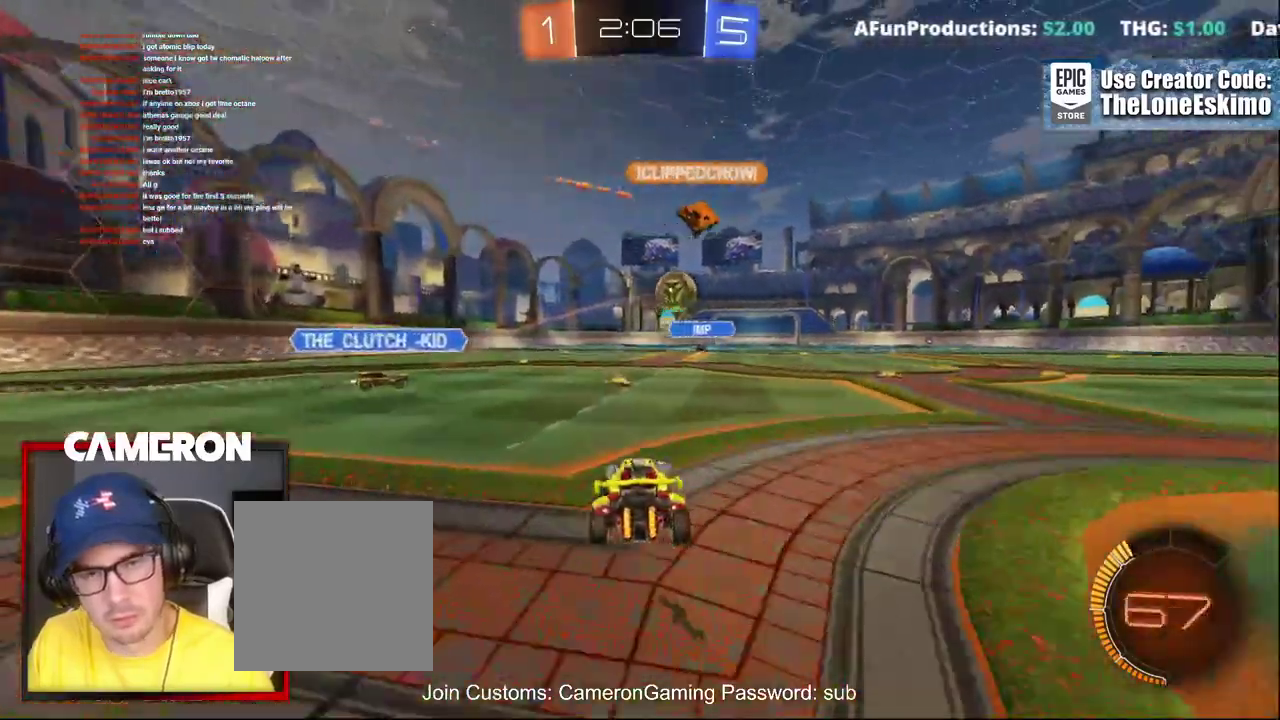
{"buttons": ["L2"], "left_stick": "right", "right_stick": "center", "events": [[217, "left_stick", "center"], [283, "L2", "down"], [283, "left_stick", "right"], [333, "R2", "up"]]}
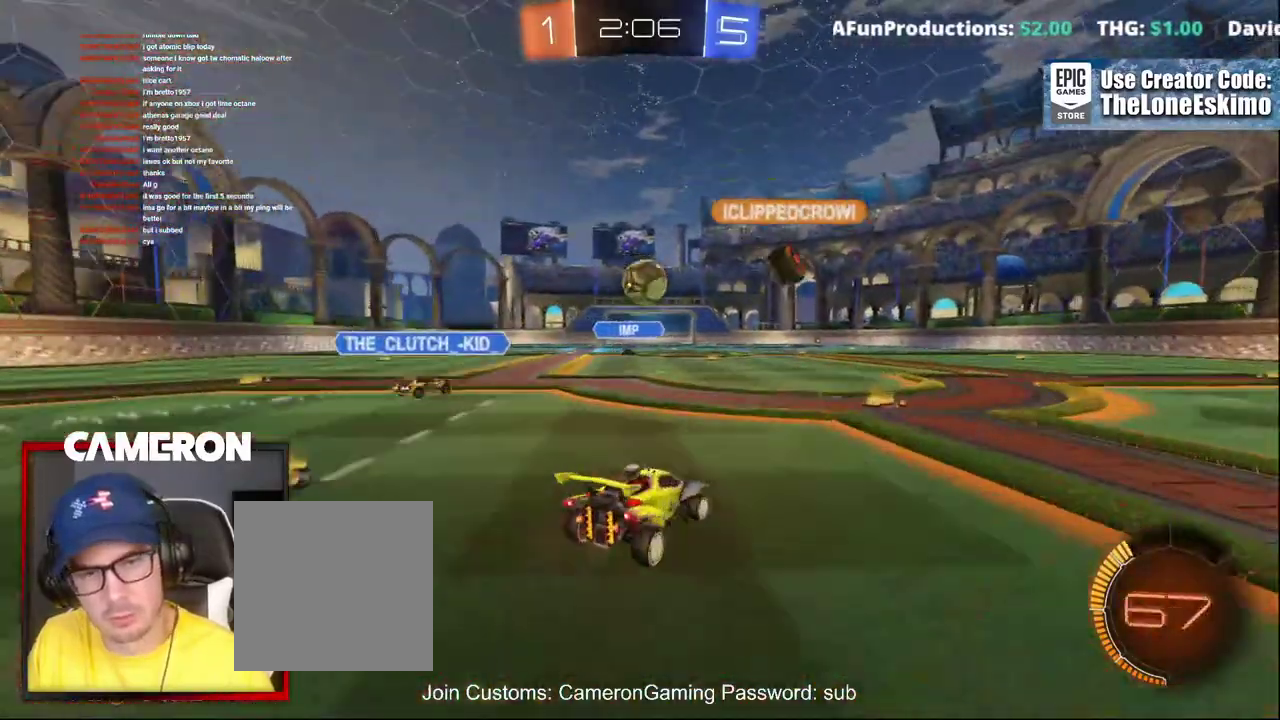
{"buttons": ["R2"], "left_stick": "right", "right_stick": "center", "events": [[217, "L2", "up"], [217, "R2", "down"]]}
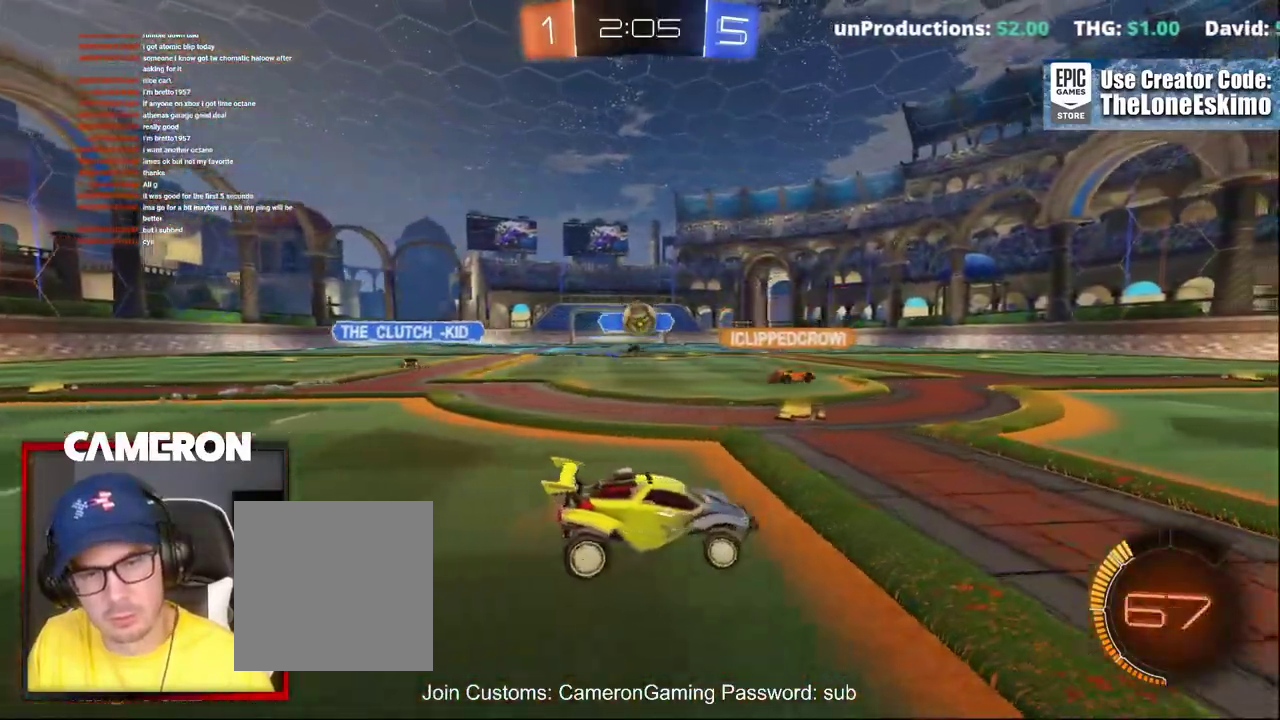
{"buttons": ["R2"], "left_stick": "right", "right_stick": "center", "events": []}
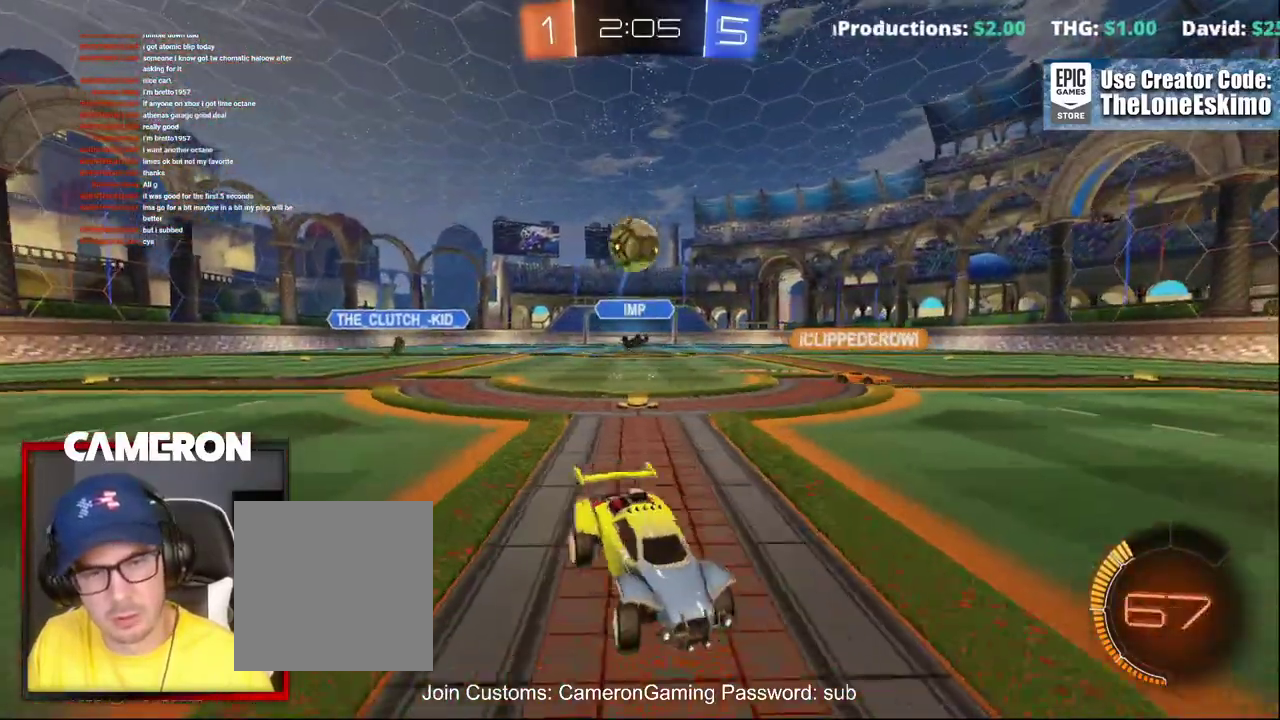
{"buttons": ["B", "R2"], "left_stick": "right", "right_stick": "center", "events": [[33, "left_stick", "center"], [150, "left_stick", "down"], [167, "A", "down"], [267, "left_stick", "down-right"], [433, "B", "down"], [450, "A", "up"], [483, "left_stick", "right"]]}
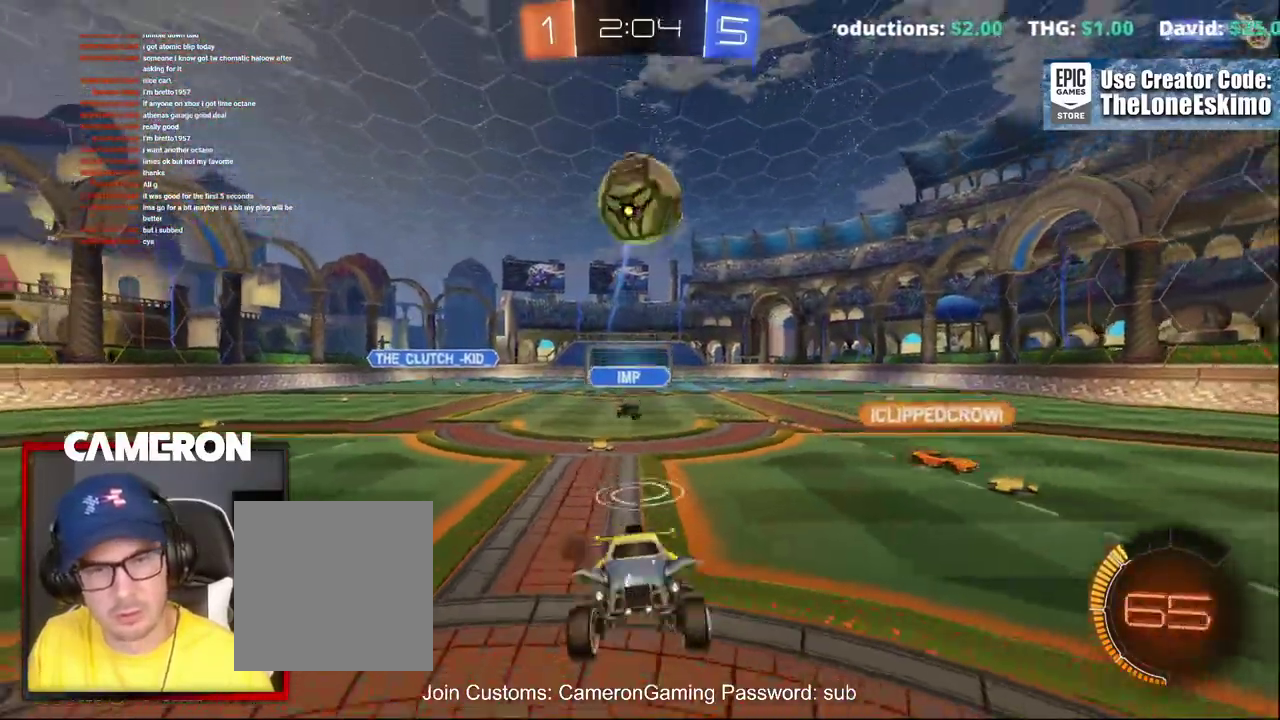
{"buttons": ["B", "R2"], "left_stick": "up-left", "right_stick": "center", "events": [[33, "left_stick", "center"], [283, "left_stick", "up-left"]]}
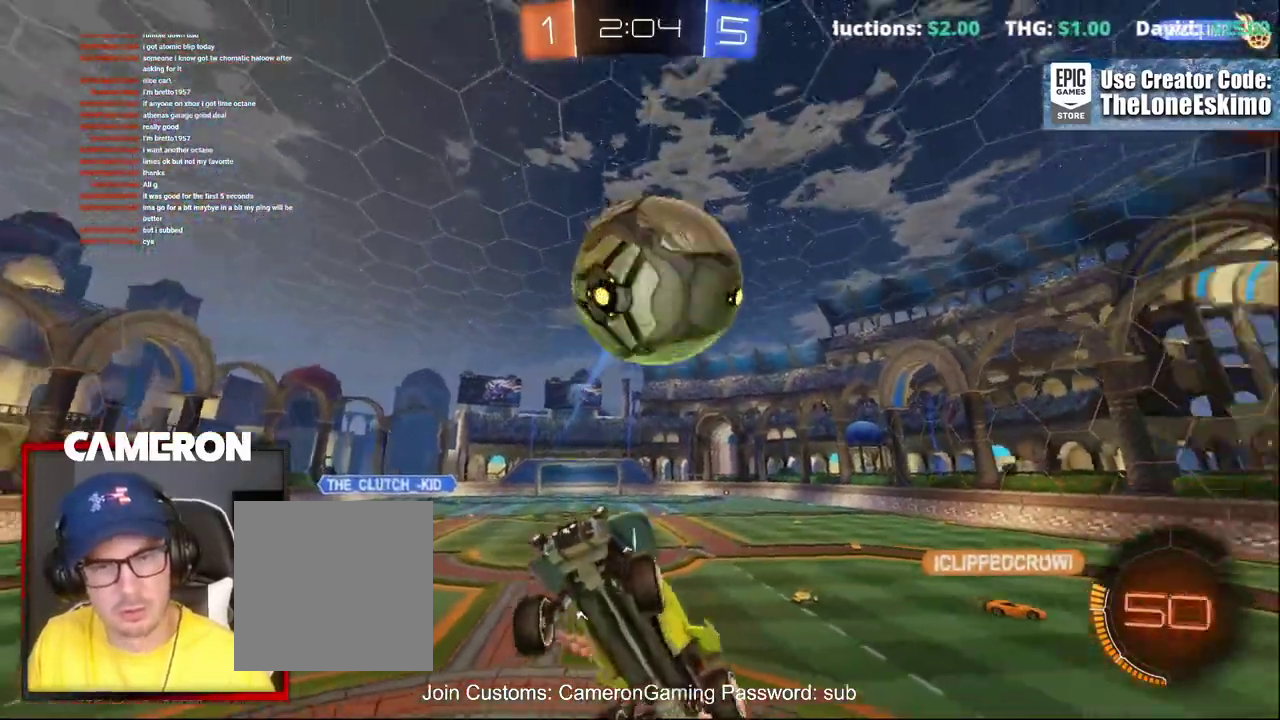
{"buttons": ["R2"], "left_stick": "center", "right_stick": "center", "events": [[133, "left_stick", "up"], [300, "B", "up"], [300, "left_stick", "center"]]}
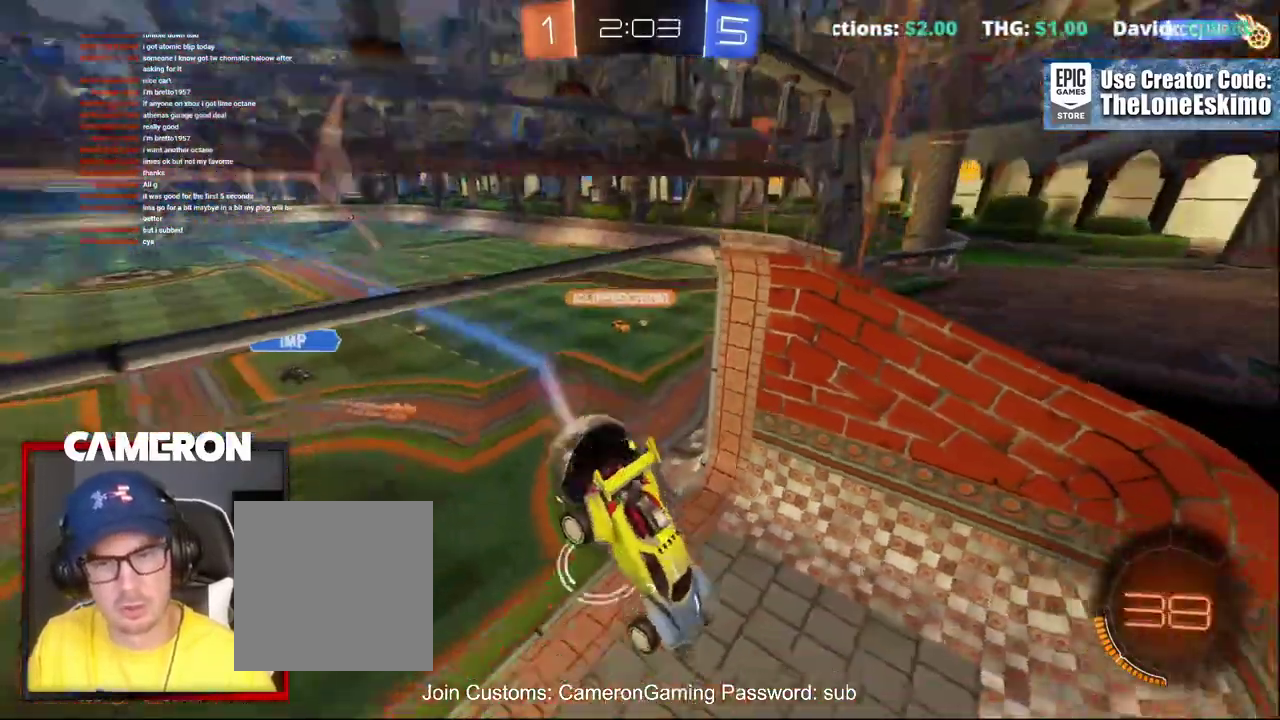
{"buttons": ["R2"], "left_stick": "left", "right_stick": "center", "events": [[467, "left_stick", "left"]]}
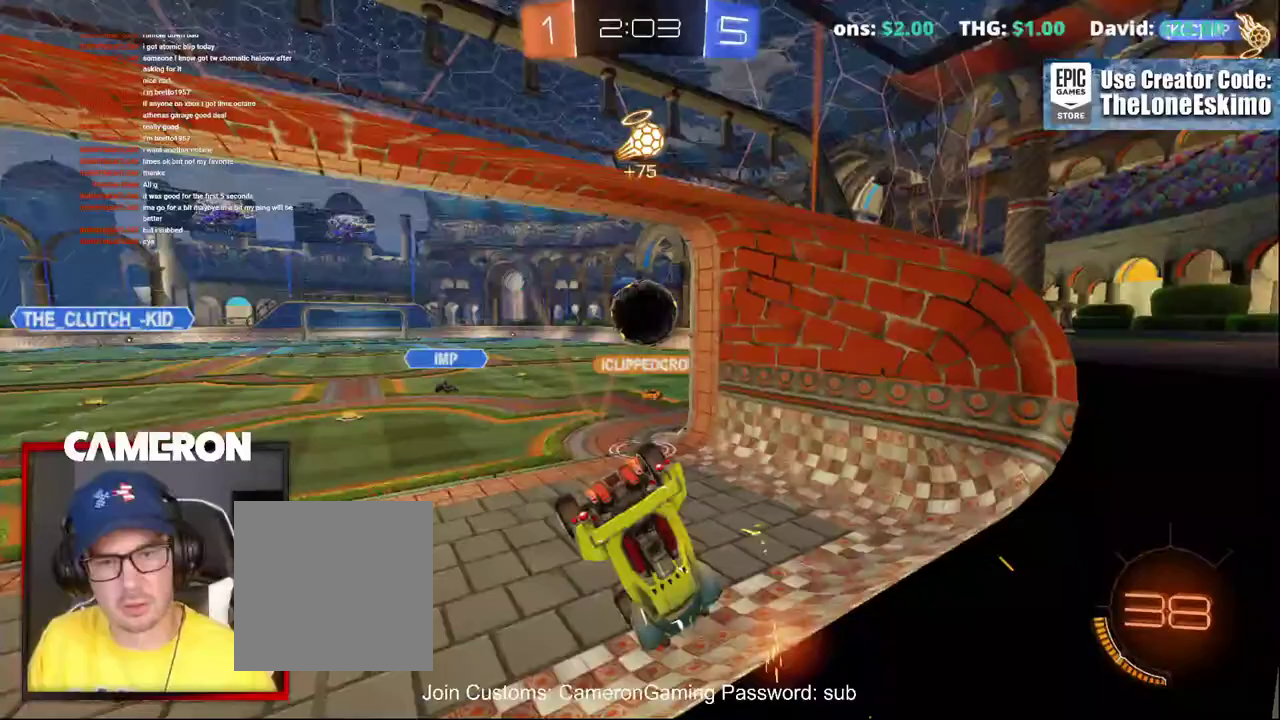
{"buttons": ["R2"], "left_stick": "right", "right_stick": "center", "events": [[117, "left_stick", "center"], [500, "left_stick", "right"]]}
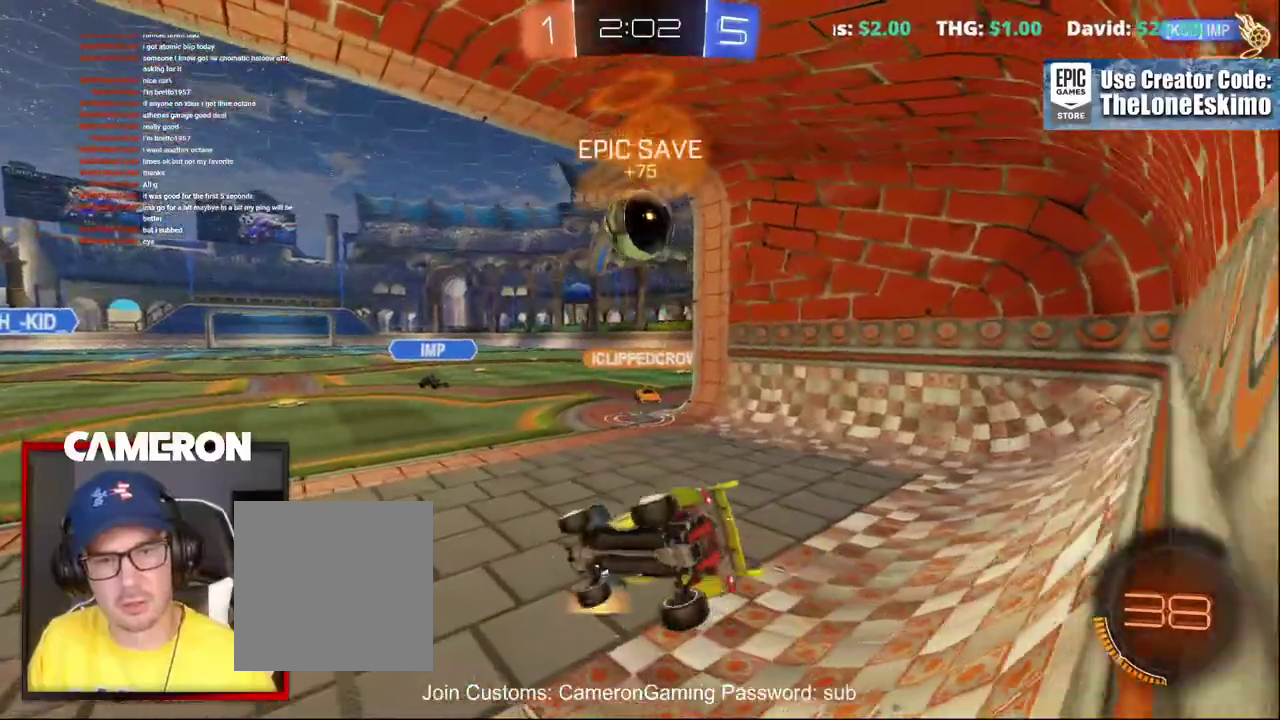
{"buttons": ["B", "R2"], "left_stick": "right", "right_stick": "center", "events": [[133, "B", "down"], [233, "left_stick", "center"], [283, "left_stick", "right"]]}
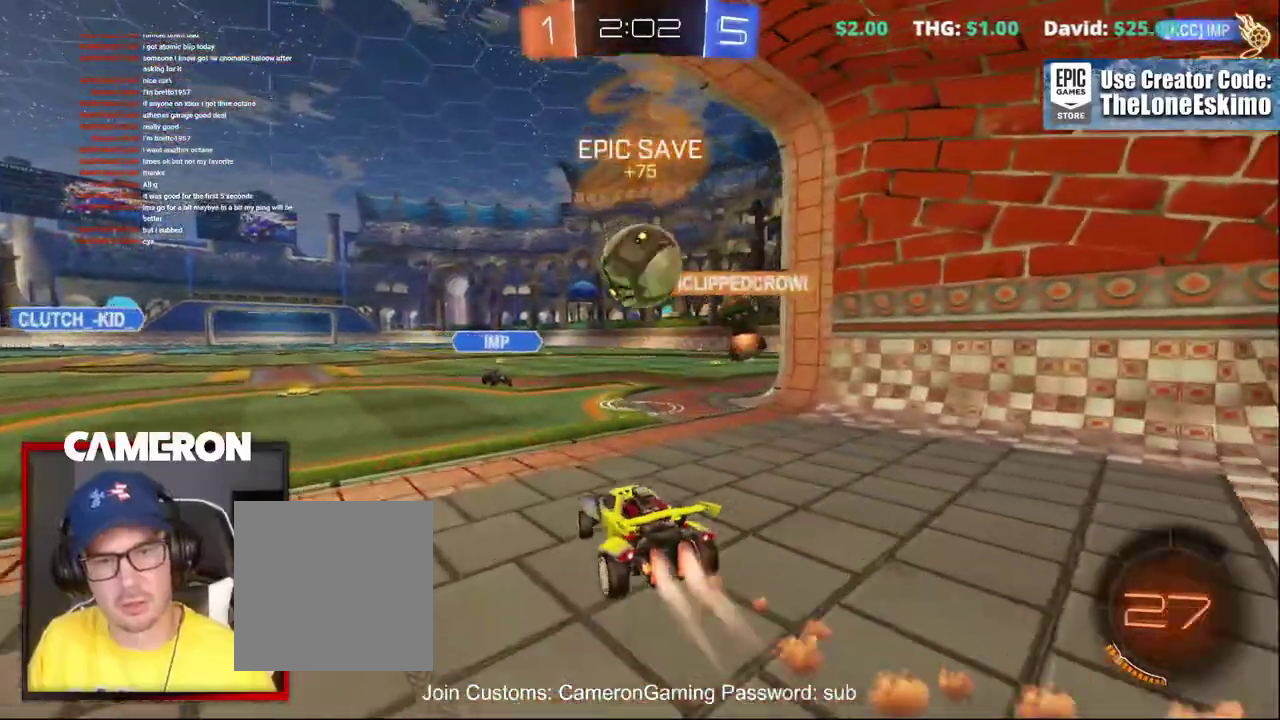
{"buttons": ["R2"], "left_stick": "up-left", "right_stick": "center"}
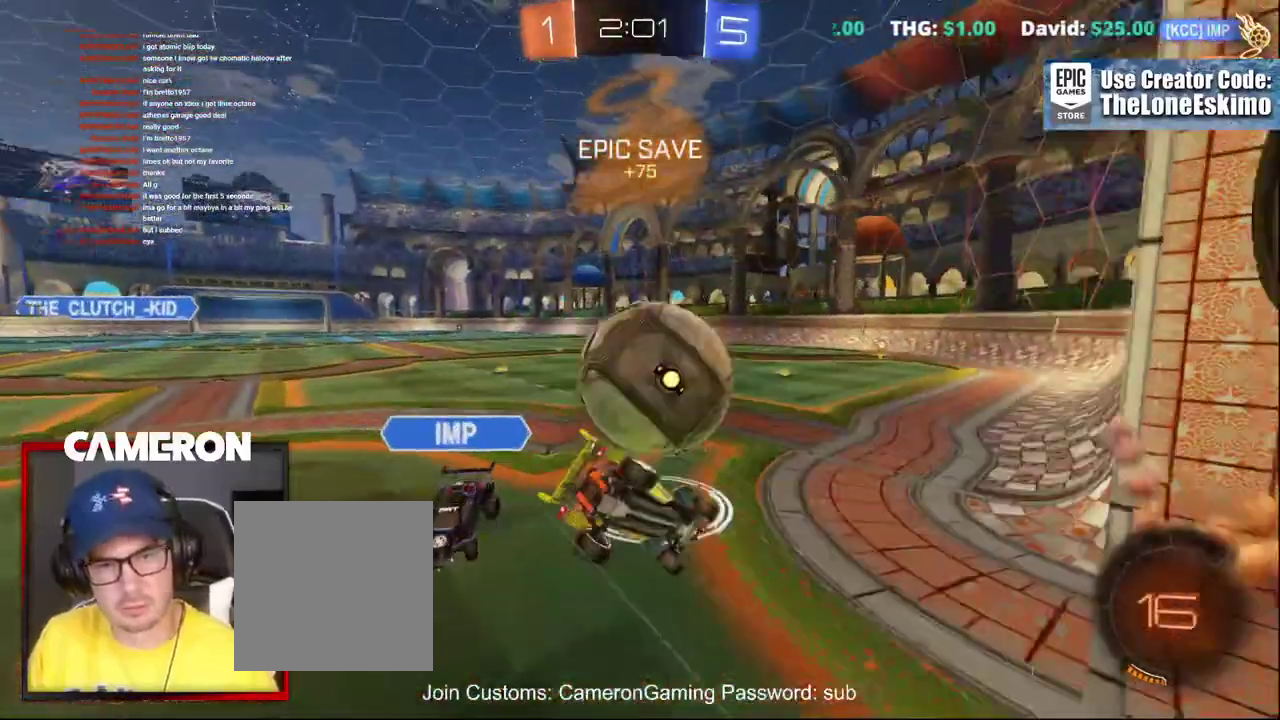
{"buttons": ["B", "R2"], "left_stick": "up-left", "right_stick": "center"}
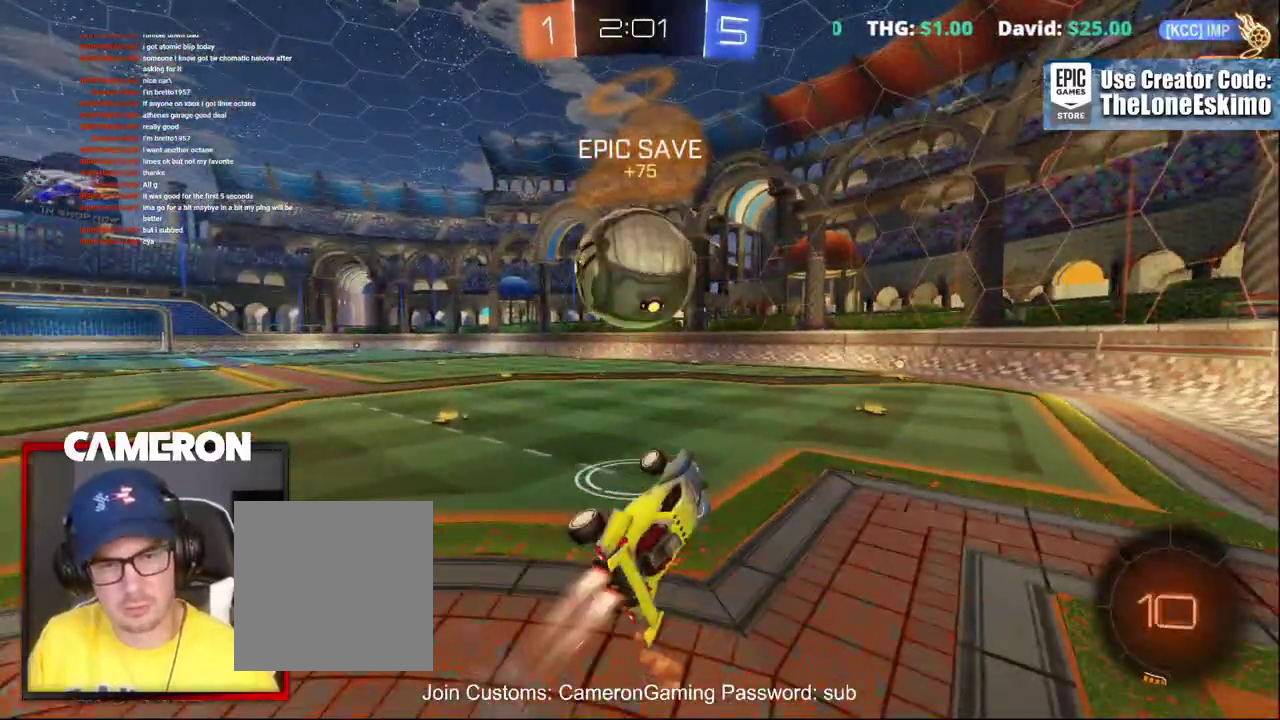
{"buttons": ["B", "R2"], "left_stick": "center", "right_stick": "center"}
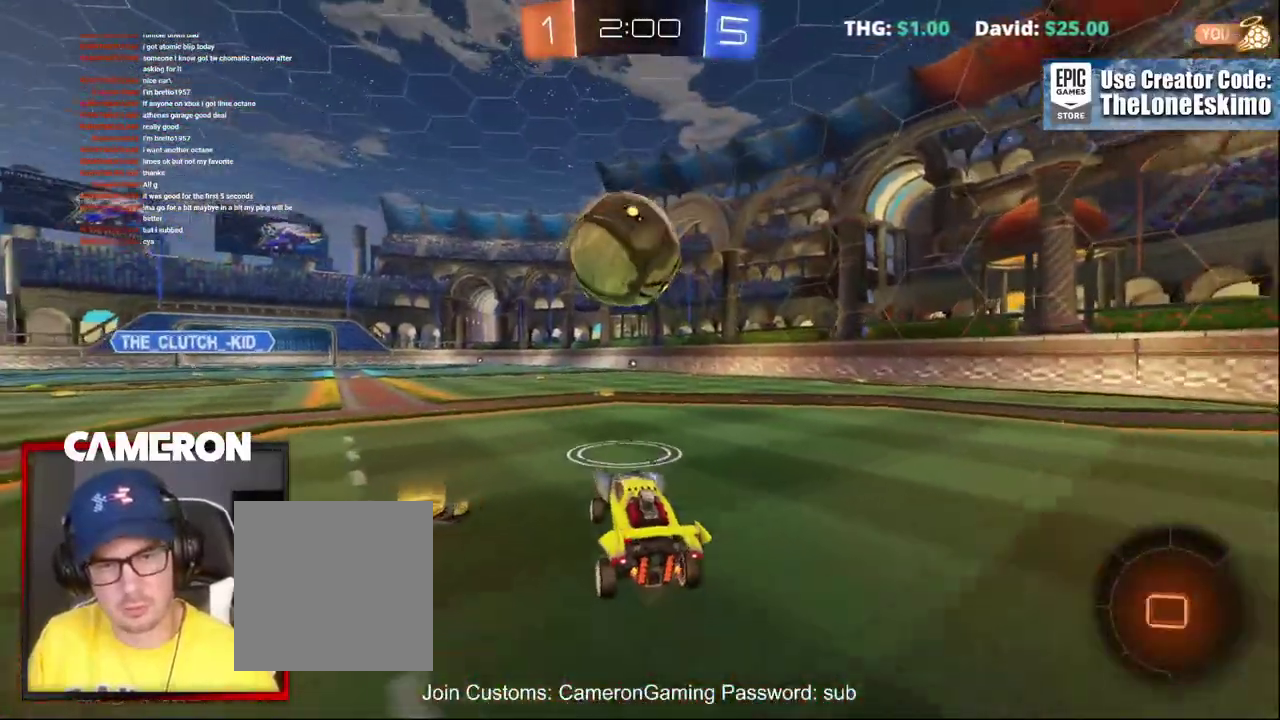
{"buttons": ["B", "R2"], "left_stick": "left", "right_stick": "center", "events": [[67, "left_stick", "right"], [250, "left_stick", "center"], [300, "left_stick", "left"]]}
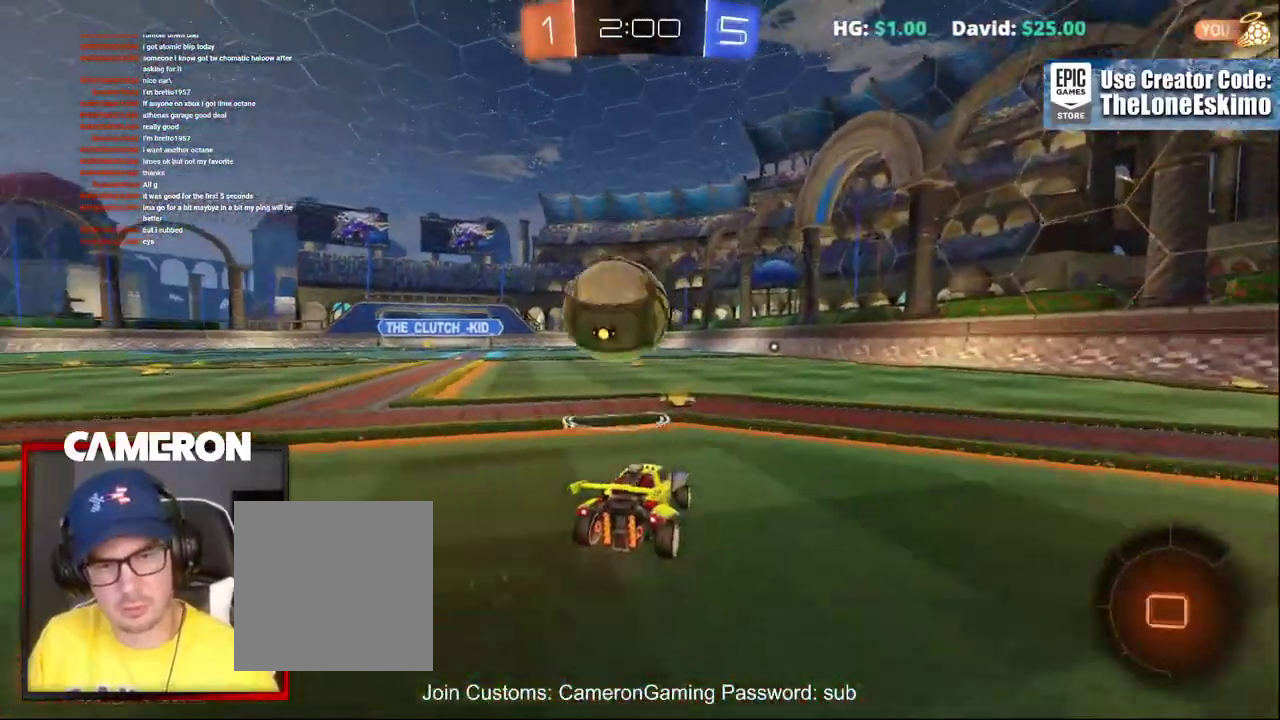
{"buttons": ["R2"], "left_stick": "right", "right_stick": "center", "events": [[17, "left_stick", "center"], [217, "B", "up"], [383, "left_stick", "right"]]}
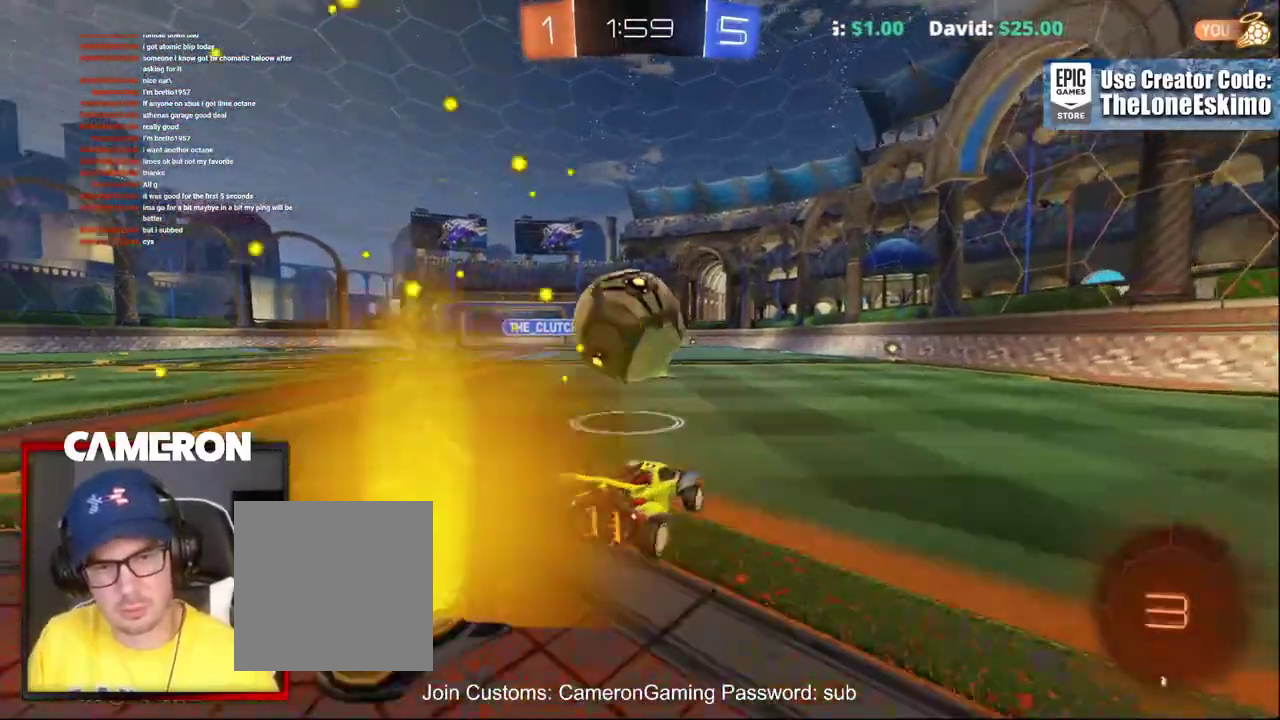
{"buttons": ["R2"], "left_stick": "right", "right_stick": "center", "events": [[83, "left_stick", "center"], [450, "left_stick", "right"]]}
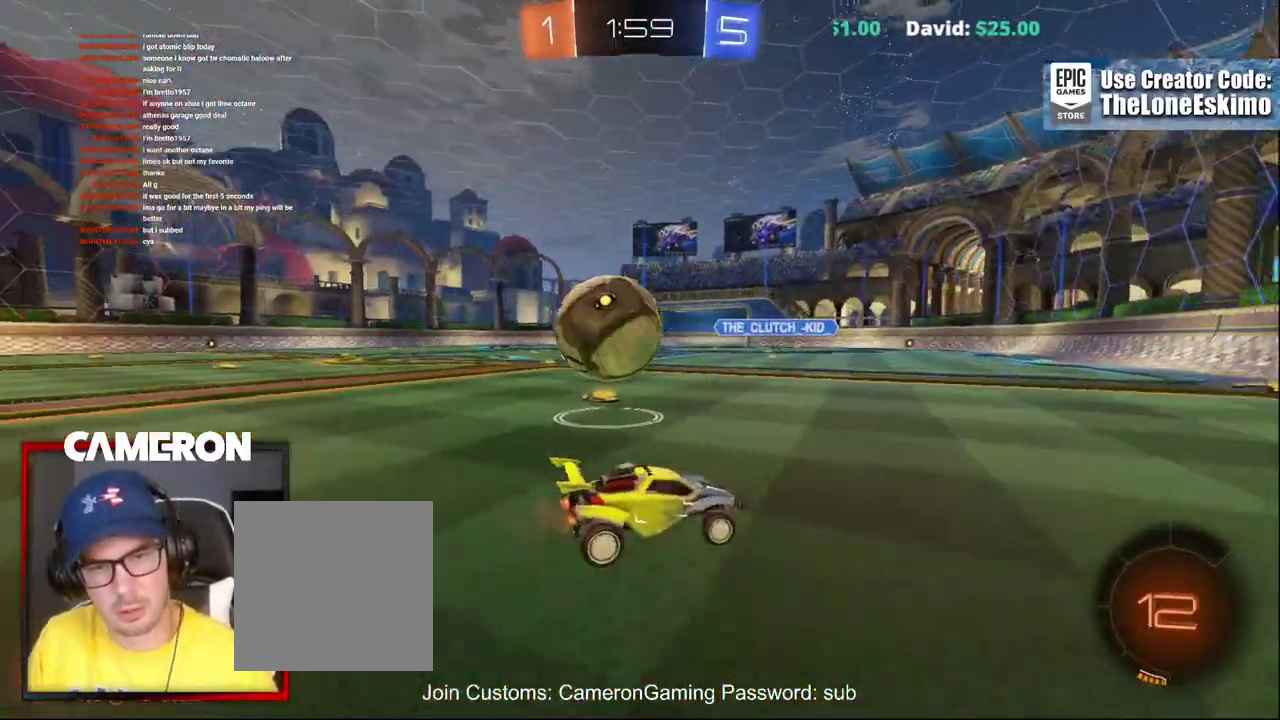
{"buttons": ["B", "R2"], "left_stick": "up-left", "right_stick": "center", "events": [[183, "left_stick", "center"], [350, "B", "down"], [450, "left_stick", "up-left"]]}
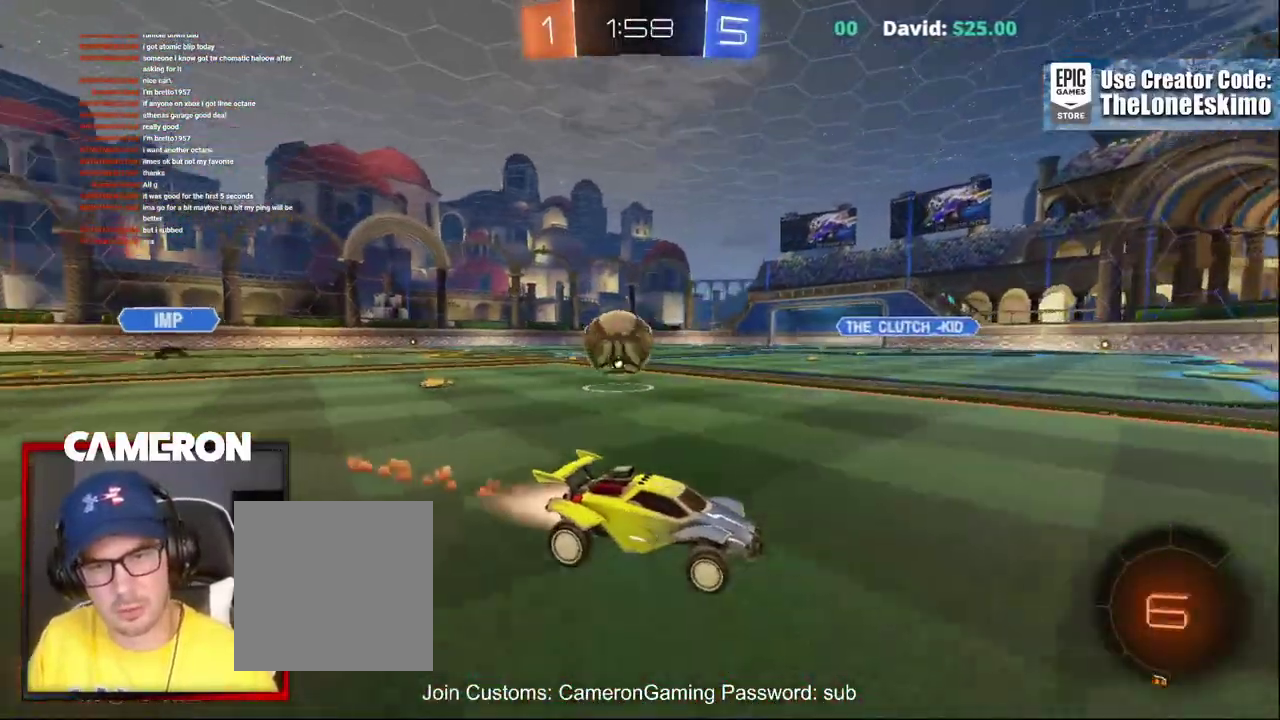
{"buttons": ["X", "R2"], "left_stick": "left", "right_stick": "center"}
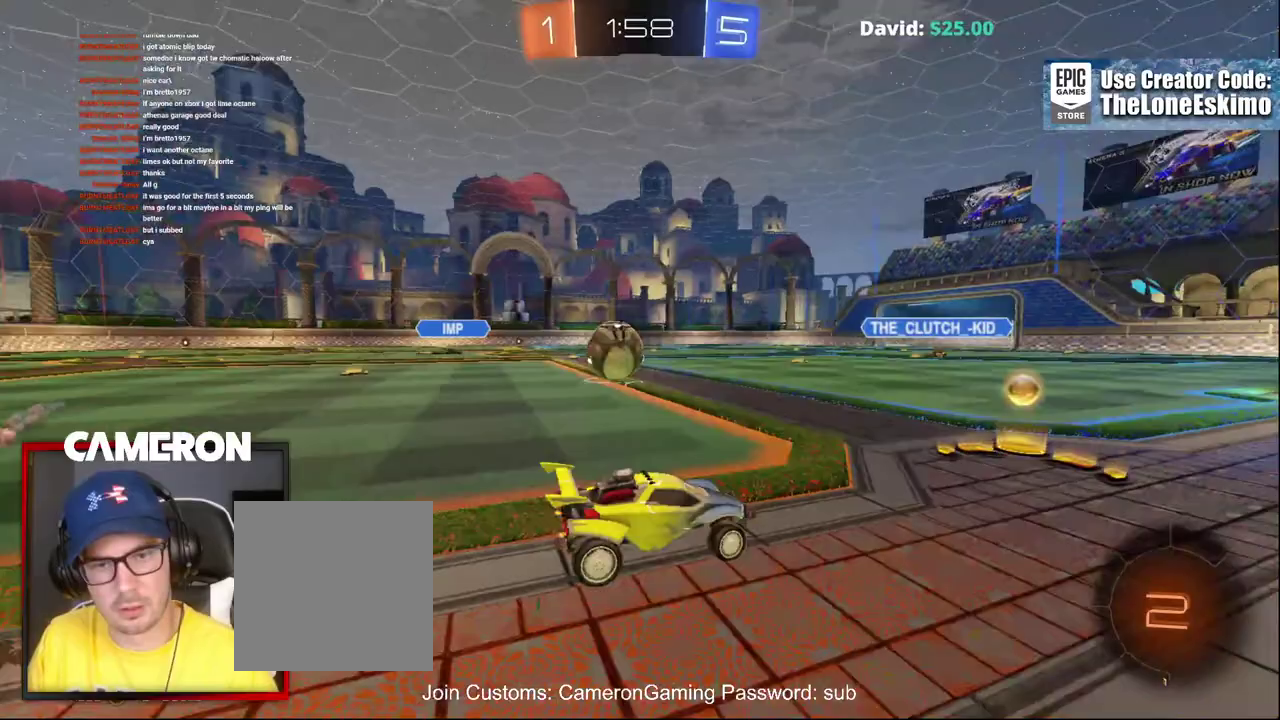
{"buttons": ["R2"], "left_stick": "right", "right_stick": "center", "events": [[17, "X", "up"], [167, "B", "down"], [317, "left_stick", "up-left"], [383, "left_stick", "center"], [417, "B", "up"], [483, "left_stick", "right"]]}
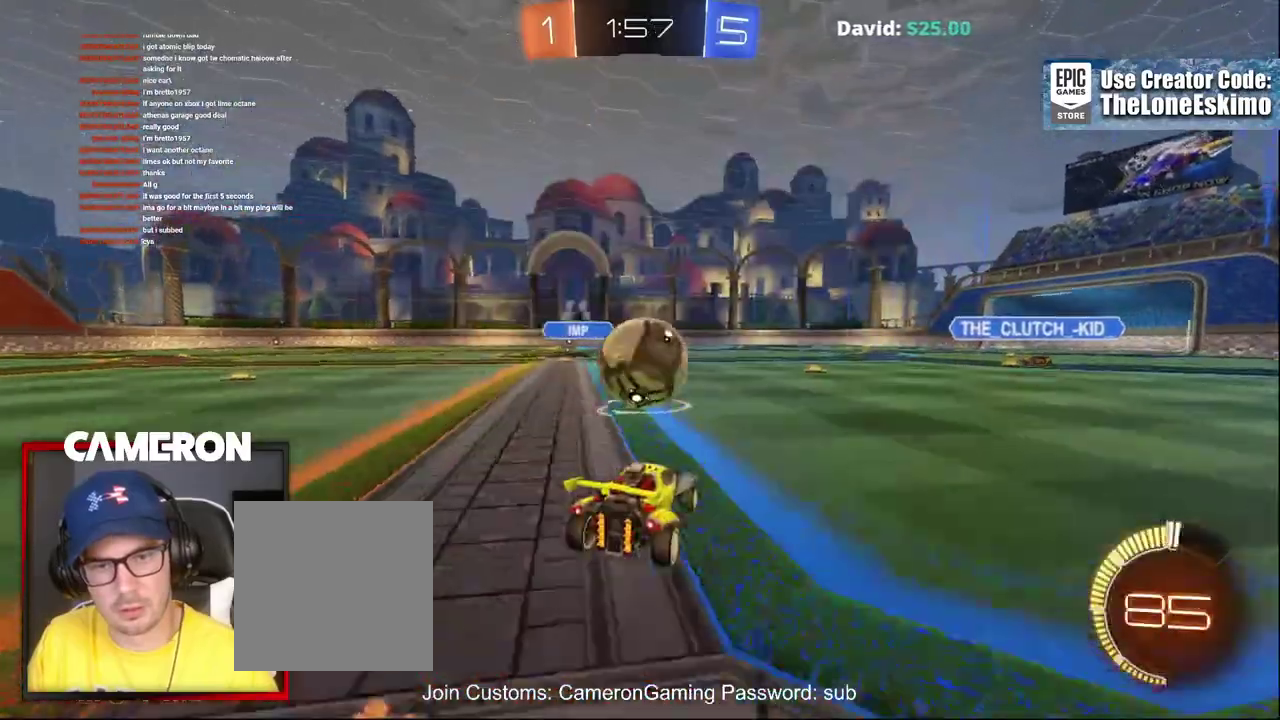
{"buttons": ["B", "R2"], "left_stick": "right", "right_stick": "center", "events": [[17, "L2", "down"], [17, "R2", "up"], [133, "R2", "down"], [183, "B", "down"], [183, "L2", "up"], [367, "left_stick", "center"], [467, "left_stick", "right"]]}
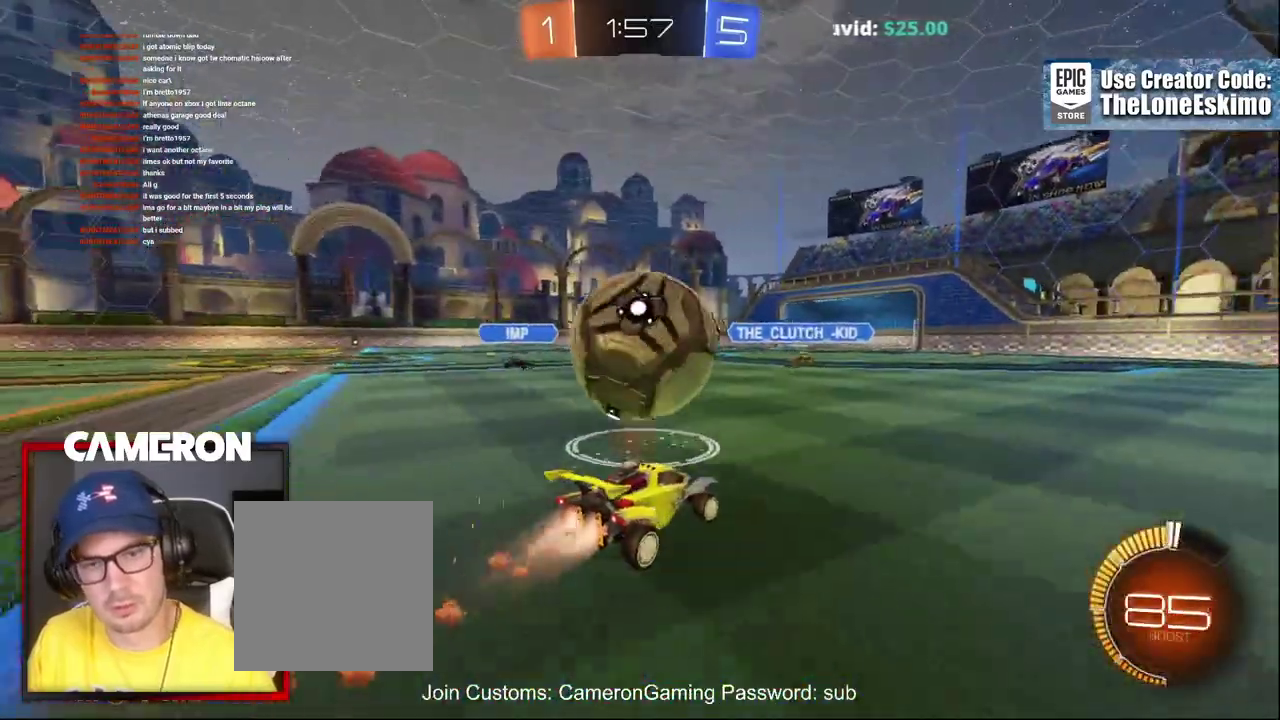
{"buttons": ["L2"], "left_stick": "right", "right_stick": "center", "events": [[50, "left_stick", "center"], [117, "left_stick", "left"], [250, "left_stick", "center"], [317, "L2", "down"], [317, "left_stick", "left"], [367, "B", "up"], [383, "L2", "up"], [433, "L2", "down"], [450, "R2", "up"], [467, "left_stick", "right"]]}
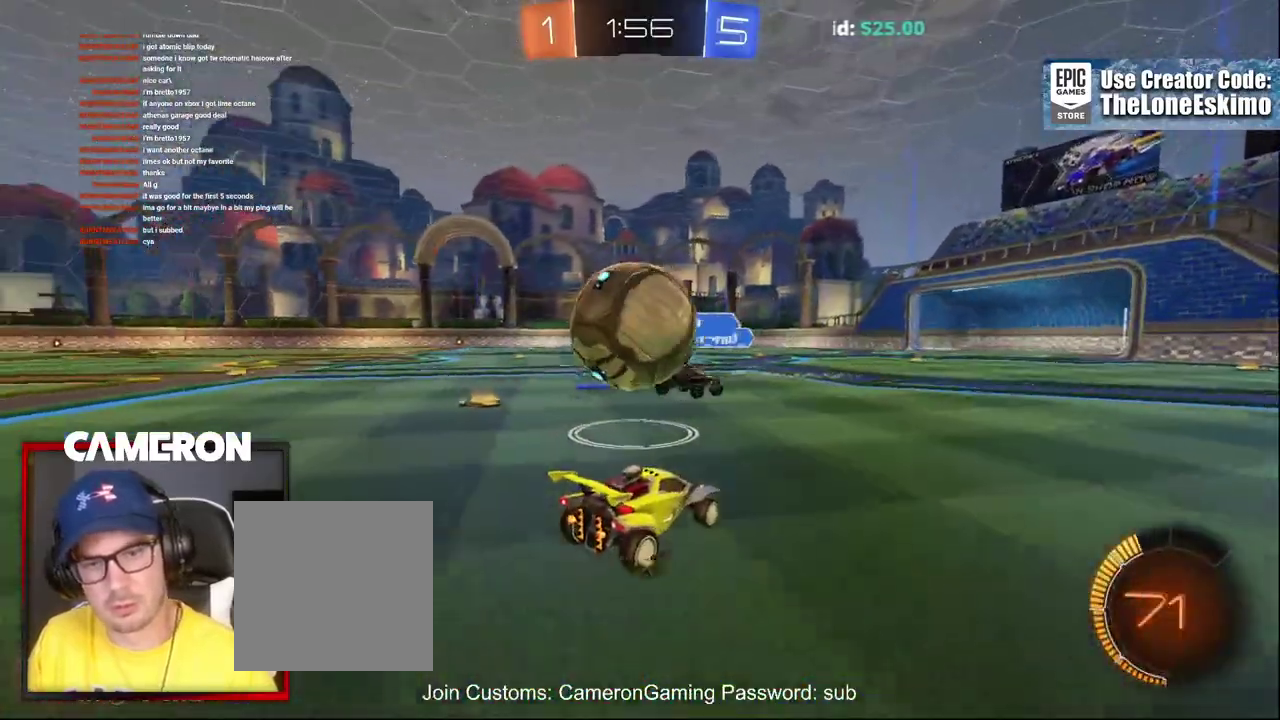
{"buttons": ["R2"], "left_stick": "left", "right_stick": "center", "events": [[133, "R2", "down"], [167, "L2", "up"], [183, "left_stick", "center"], [367, "left_stick", "left"]]}
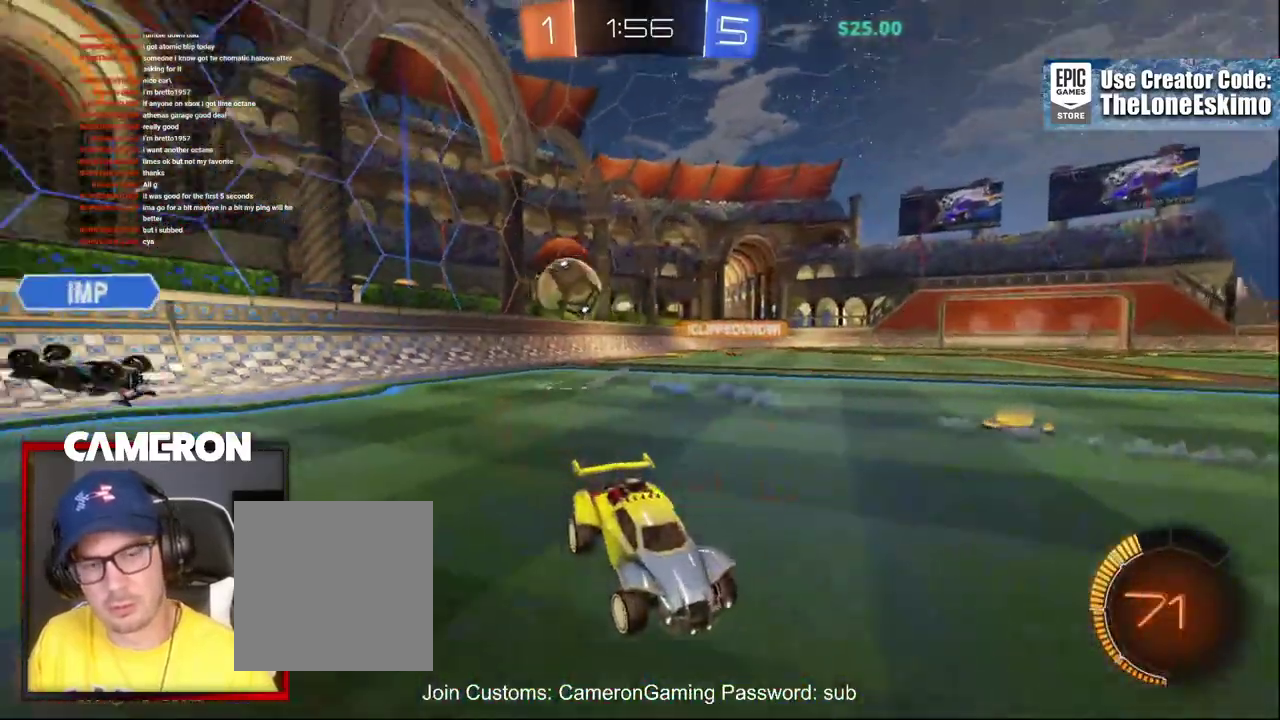
{"buttons": ["B", "R2"], "left_stick": "left", "right_stick": "center", "events": [[17, "X", "down"], [183, "X", "up"], [467, "B", "down"]]}
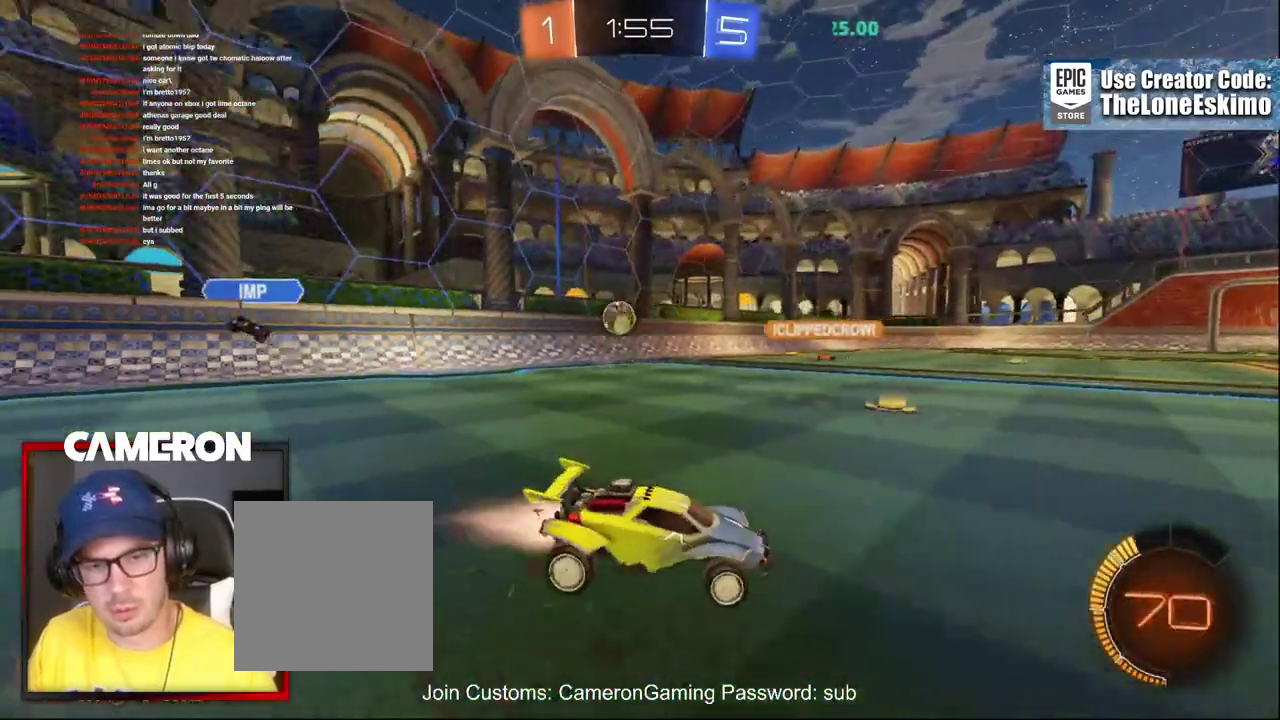
{"buttons": ["B", "R2"], "left_stick": "left", "right_stick": "center", "events": []}
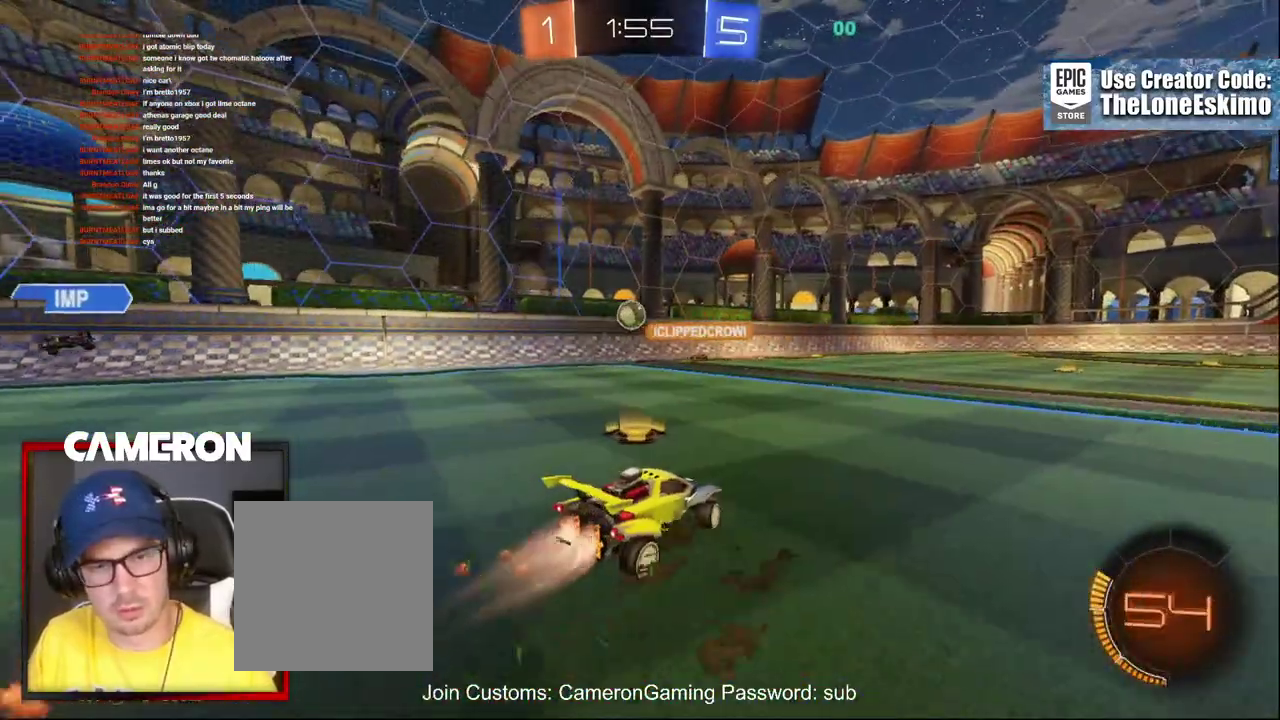
{"buttons": ["R2"], "left_stick": "center", "right_stick": "center", "events": [[150, "B", "up"], [183, "left_stick", "right"], [417, "left_stick", "center"]]}
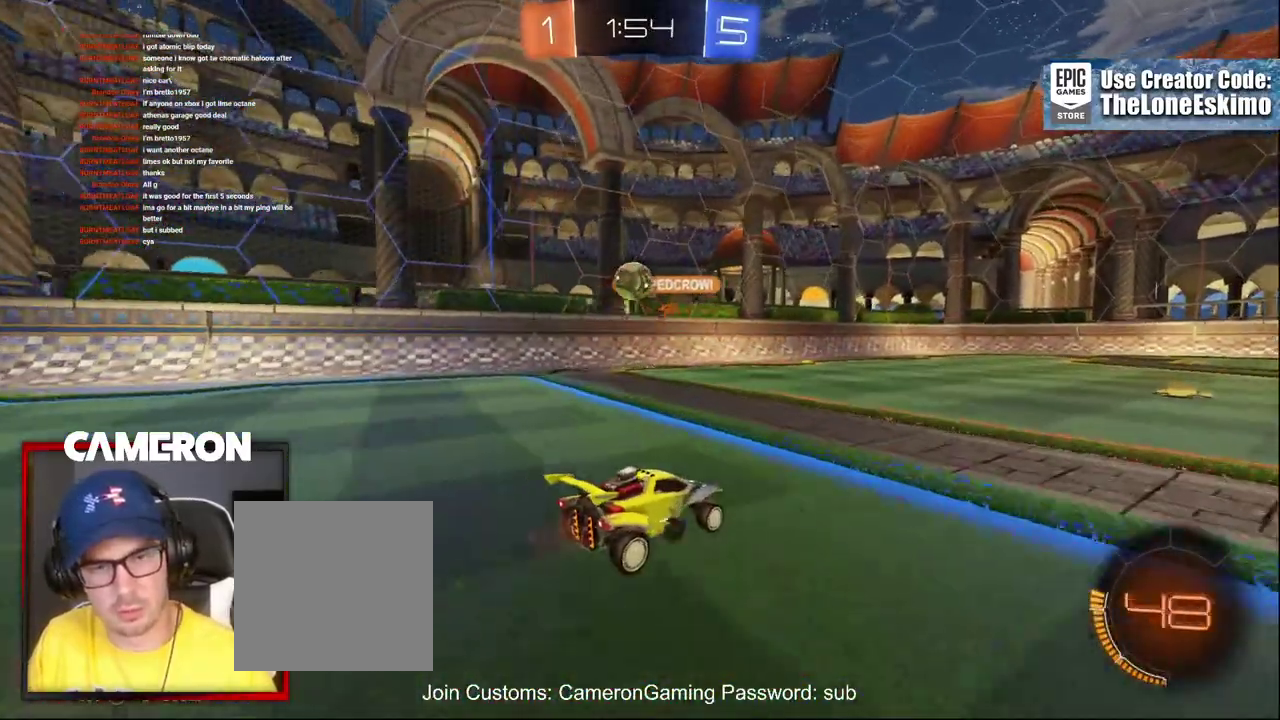
{"buttons": ["R2"], "left_stick": "left", "right_stick": "center", "events": [[367, "left_stick", "left"]]}